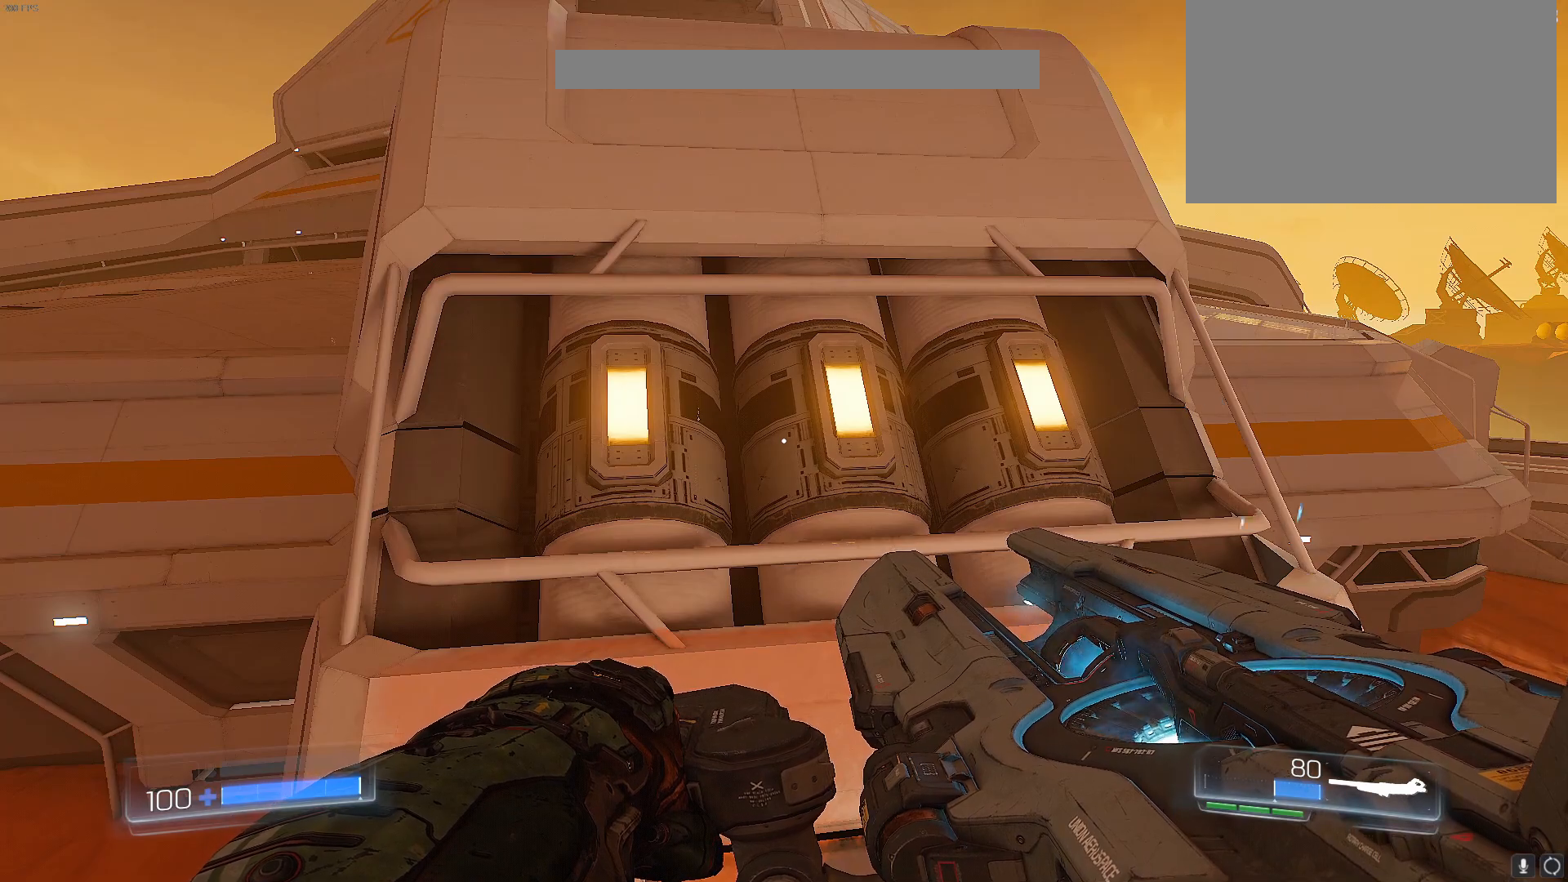
Gameplay with keyboard; each line is a JSON object with the keys held at the frame after it. "events" lists presses ("down") and releases ("up") of "1", "2", "3", "4", "5", "a", "alt", "b", "c", "caps_lock", "ctrl", "d", "e", "f", "g", "q", "r", "s", "shift", "space", "t", "tab", "tilde", "v", "w", "x" and "z" between this image and that frame as [ms after this image, input, new state], when the widget could be followed in between. No other keys are recorded. Mouse input is not recorded.
{"keys": ["w"], "events": [[33, "w", "down"]]}
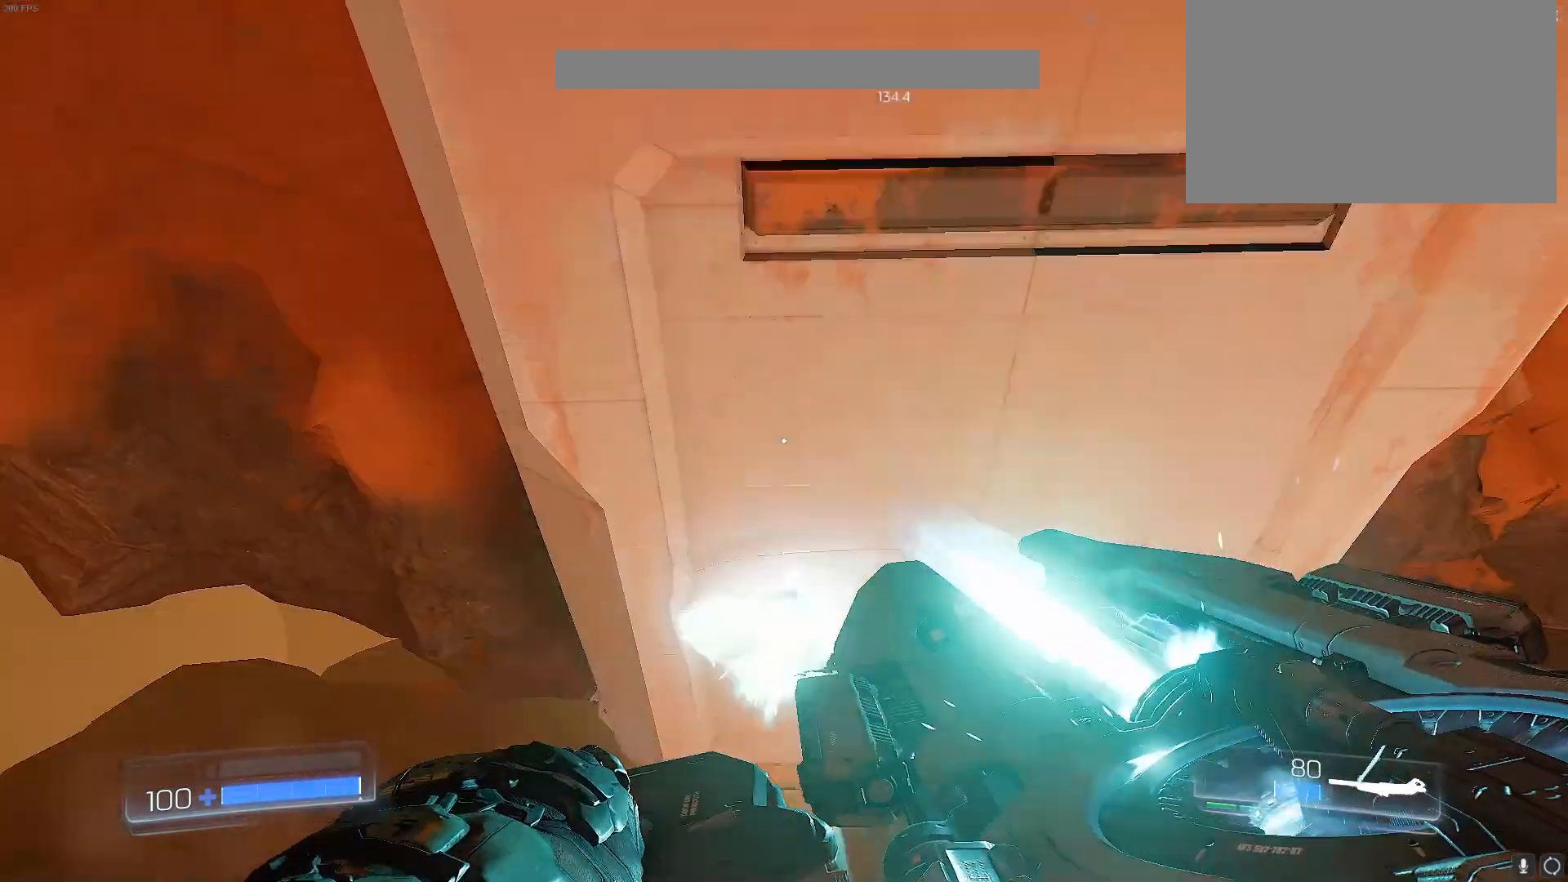
{"keys": ["w"], "events": []}
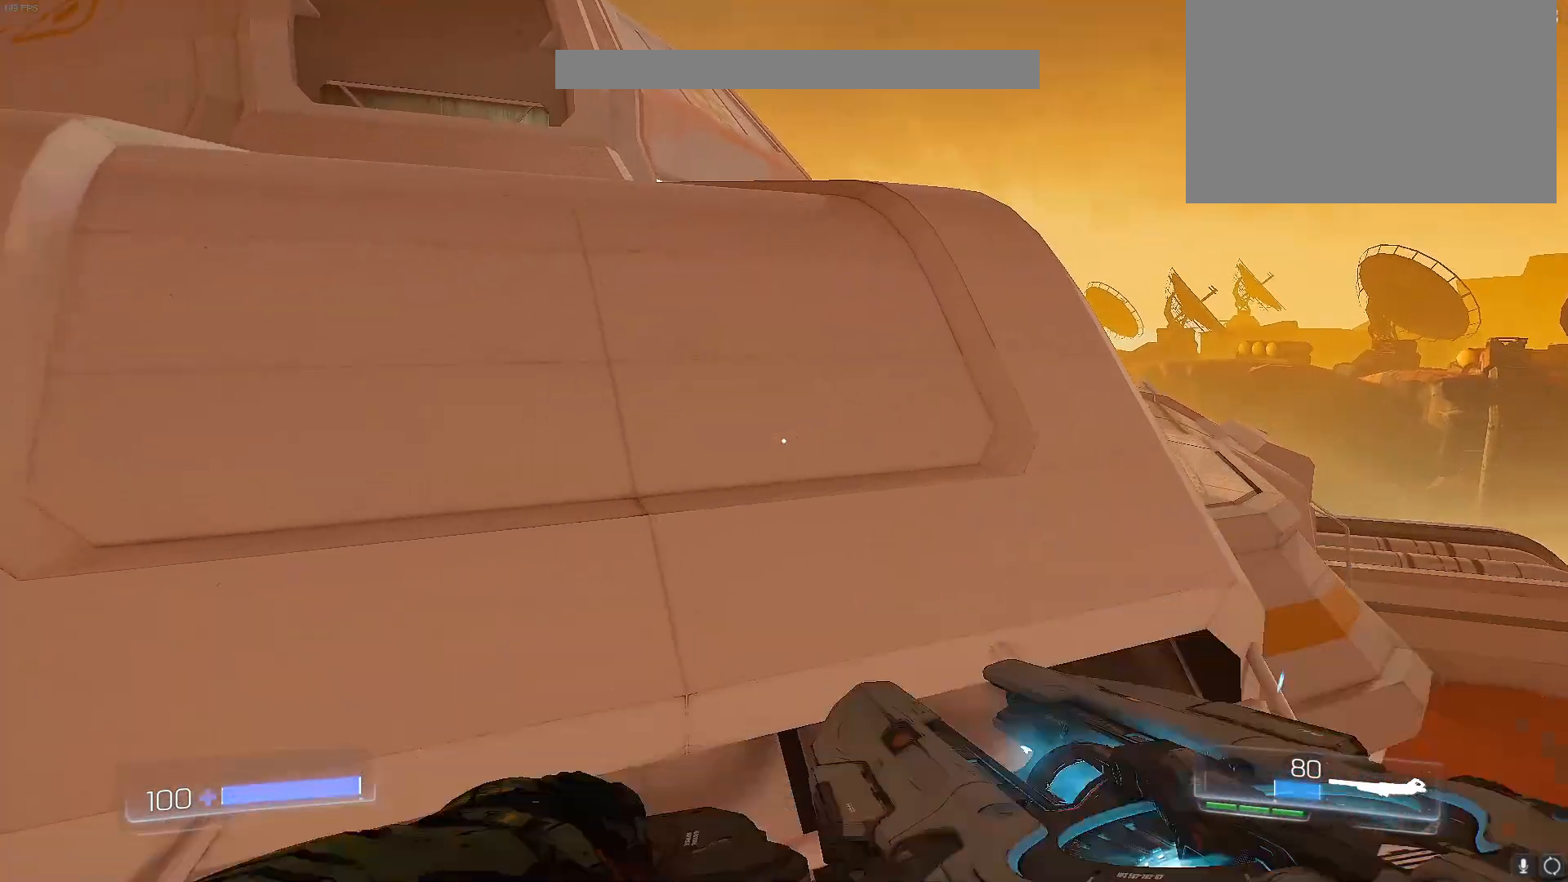
{"keys": ["w"], "events": []}
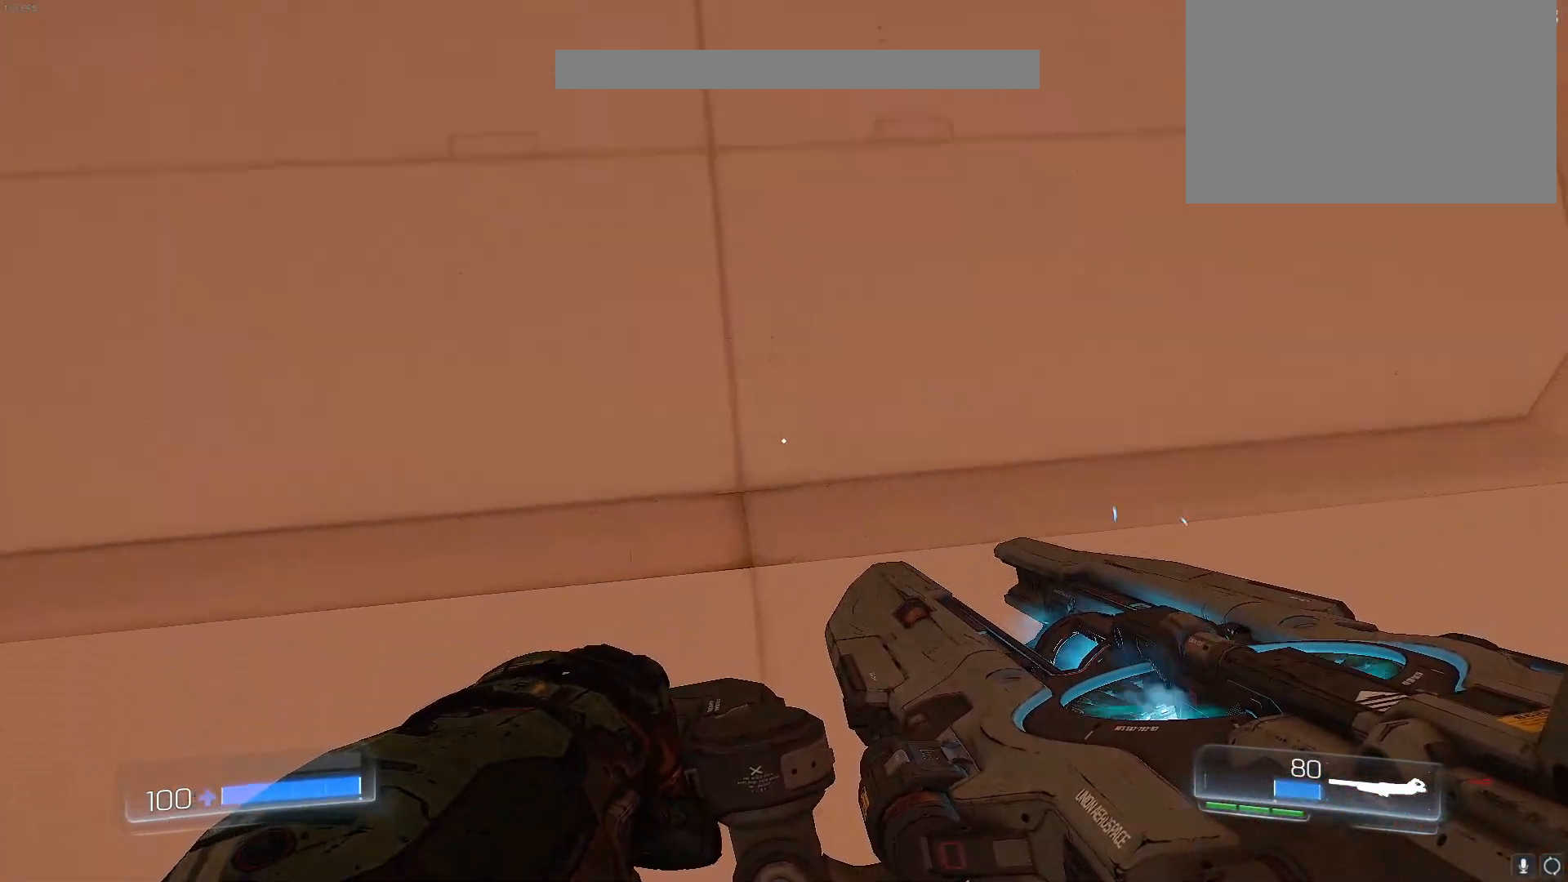
{"keys": ["w"], "events": []}
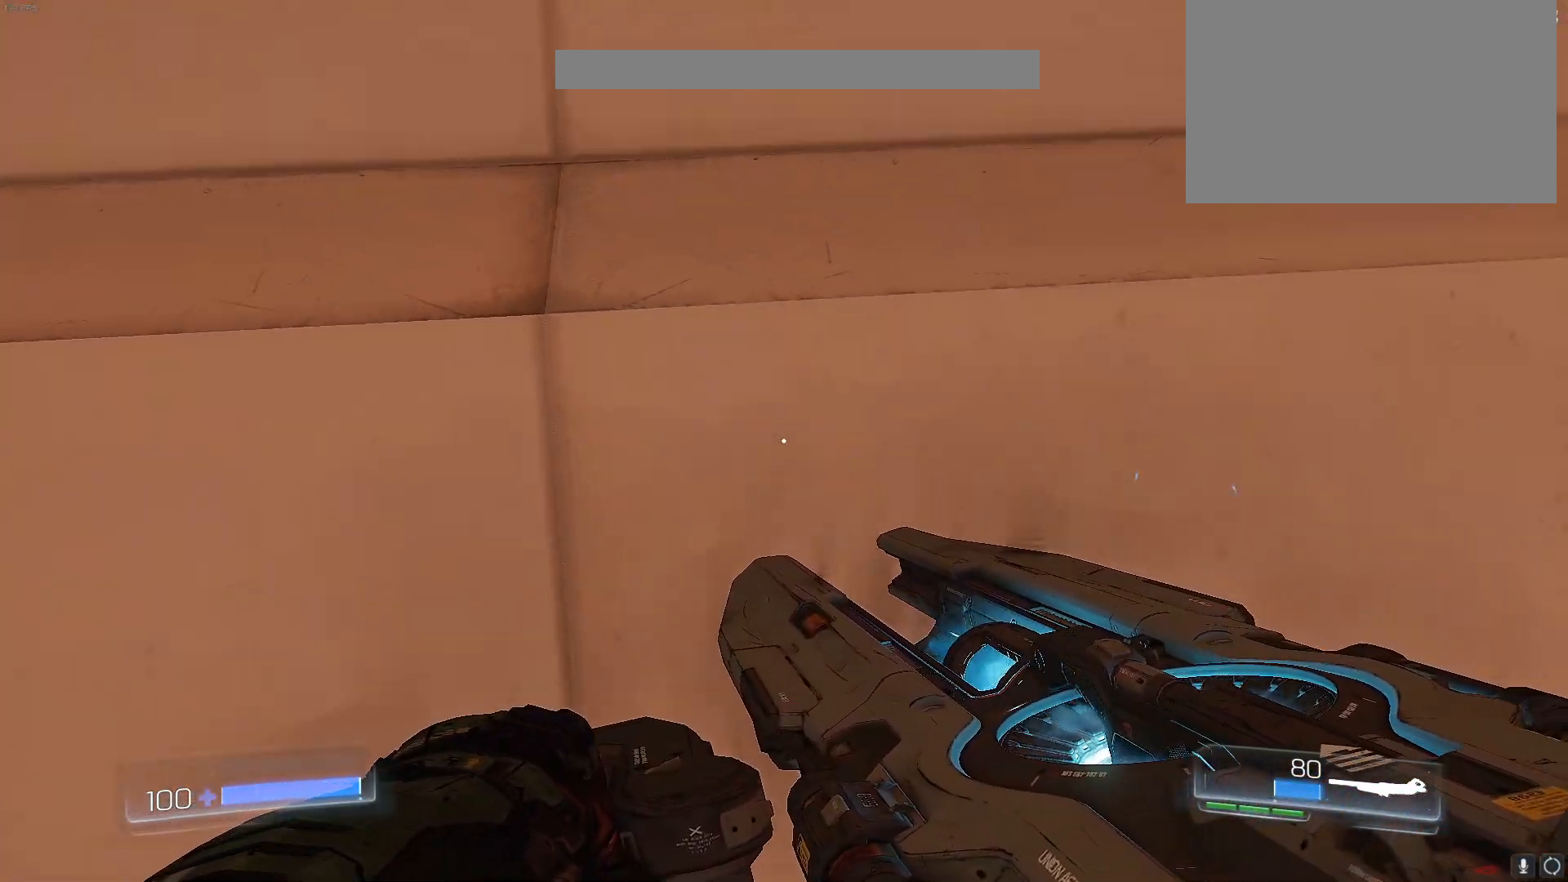
{"keys": ["w"], "events": []}
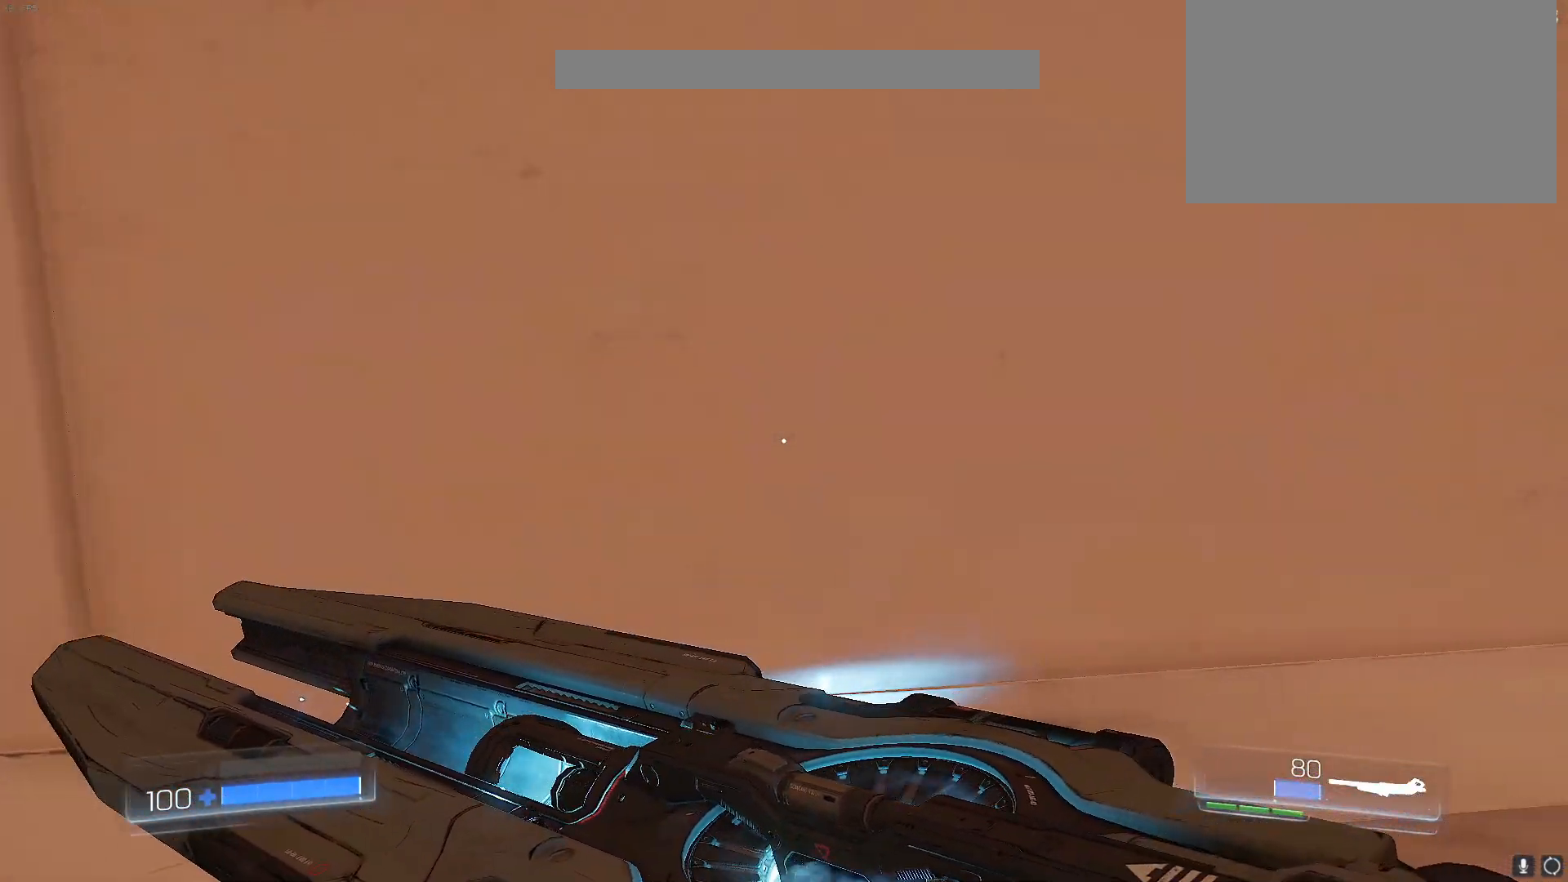
{"keys": [], "events": [[67, "w", "up"]]}
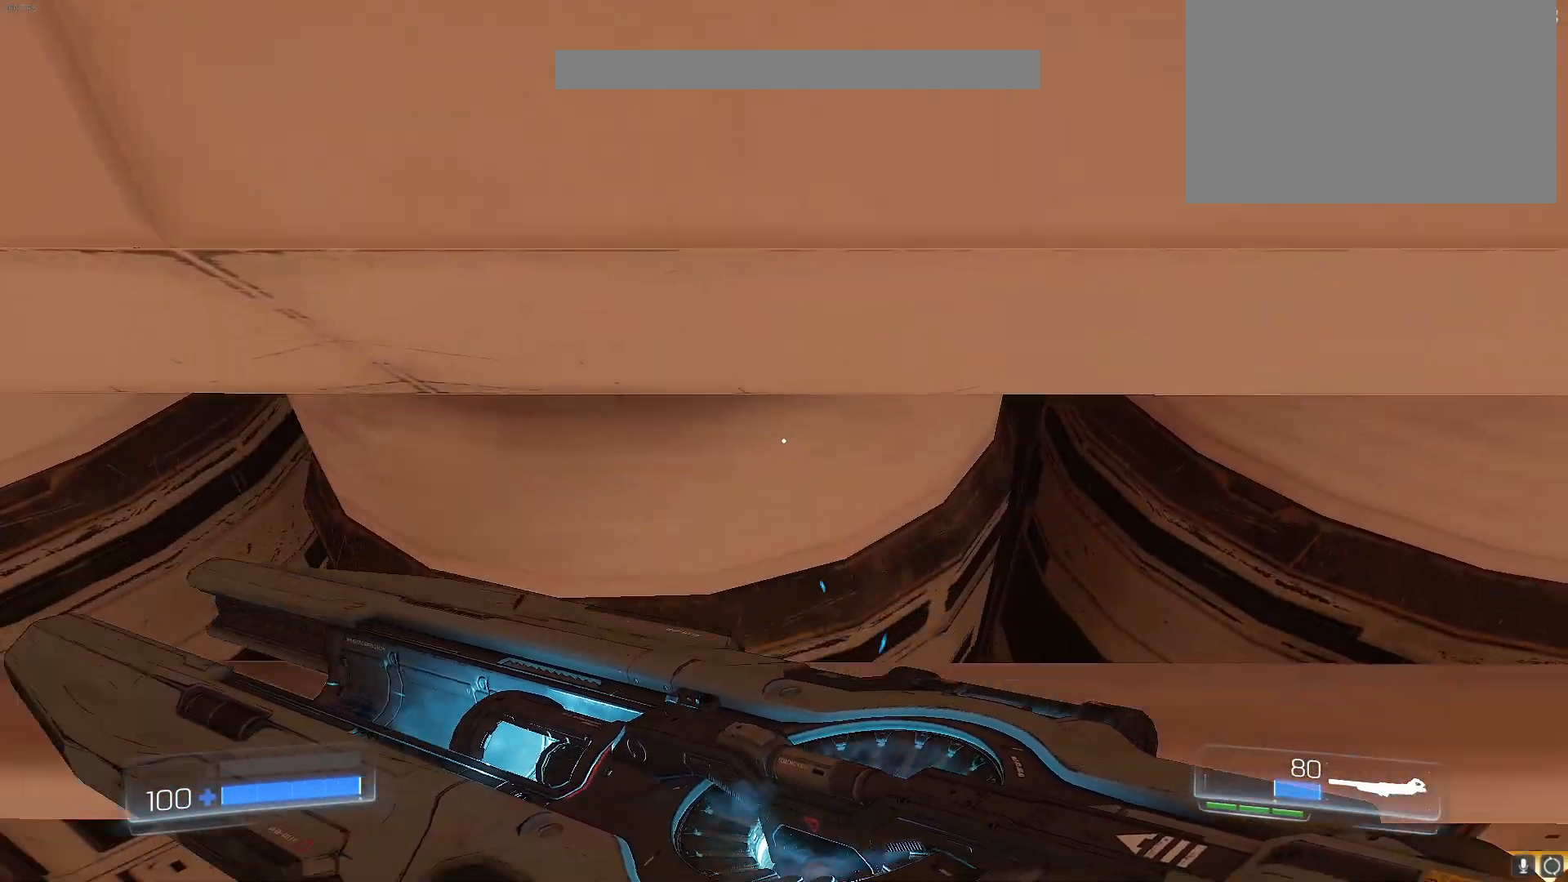
{"keys": [], "events": []}
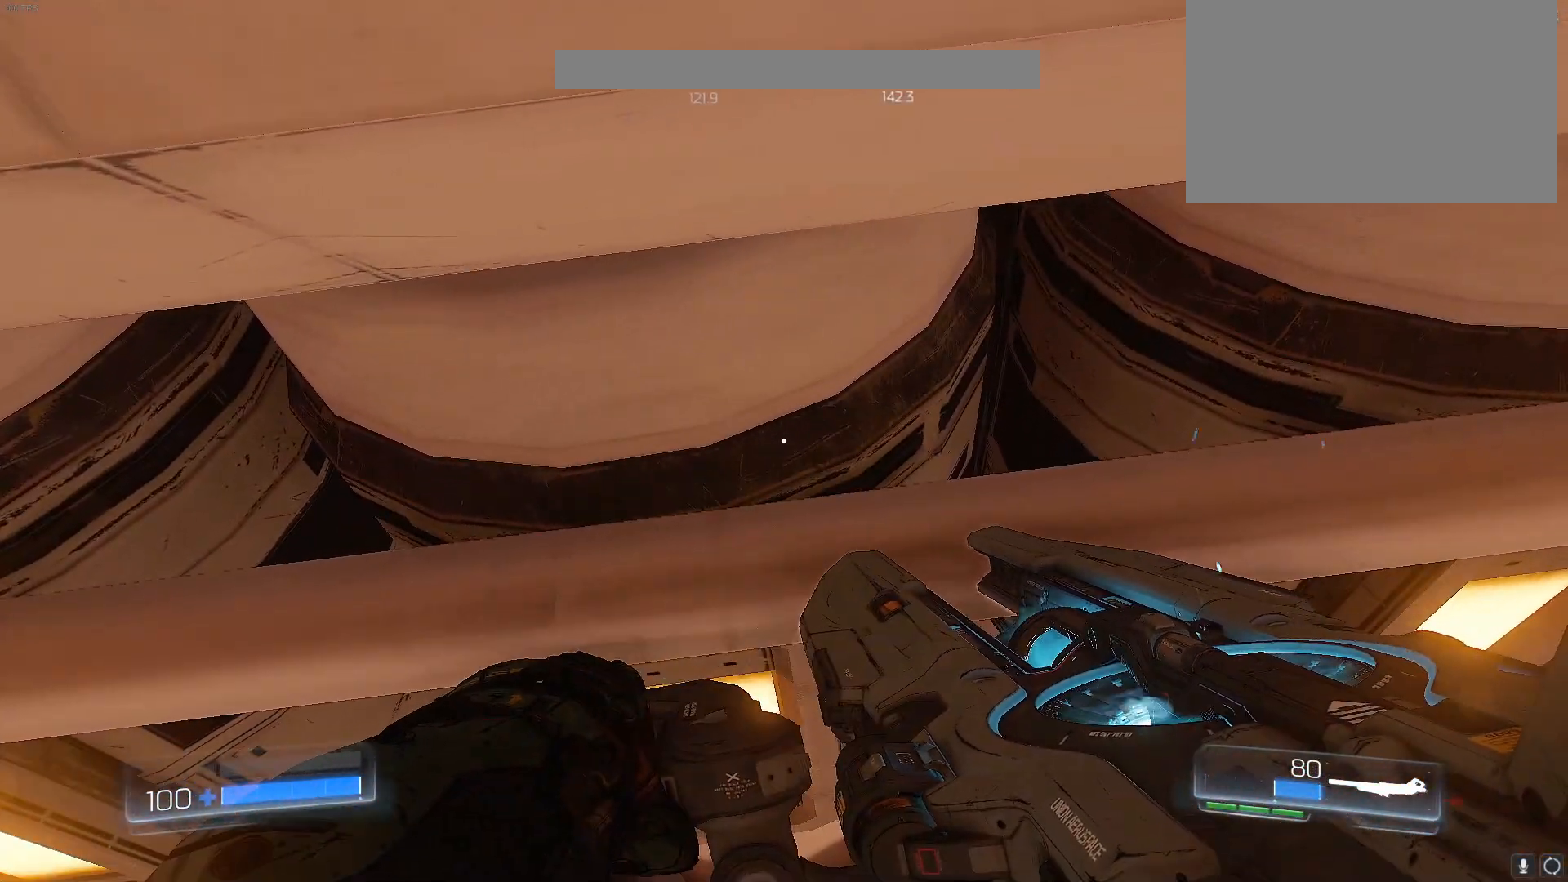
{"keys": [], "events": []}
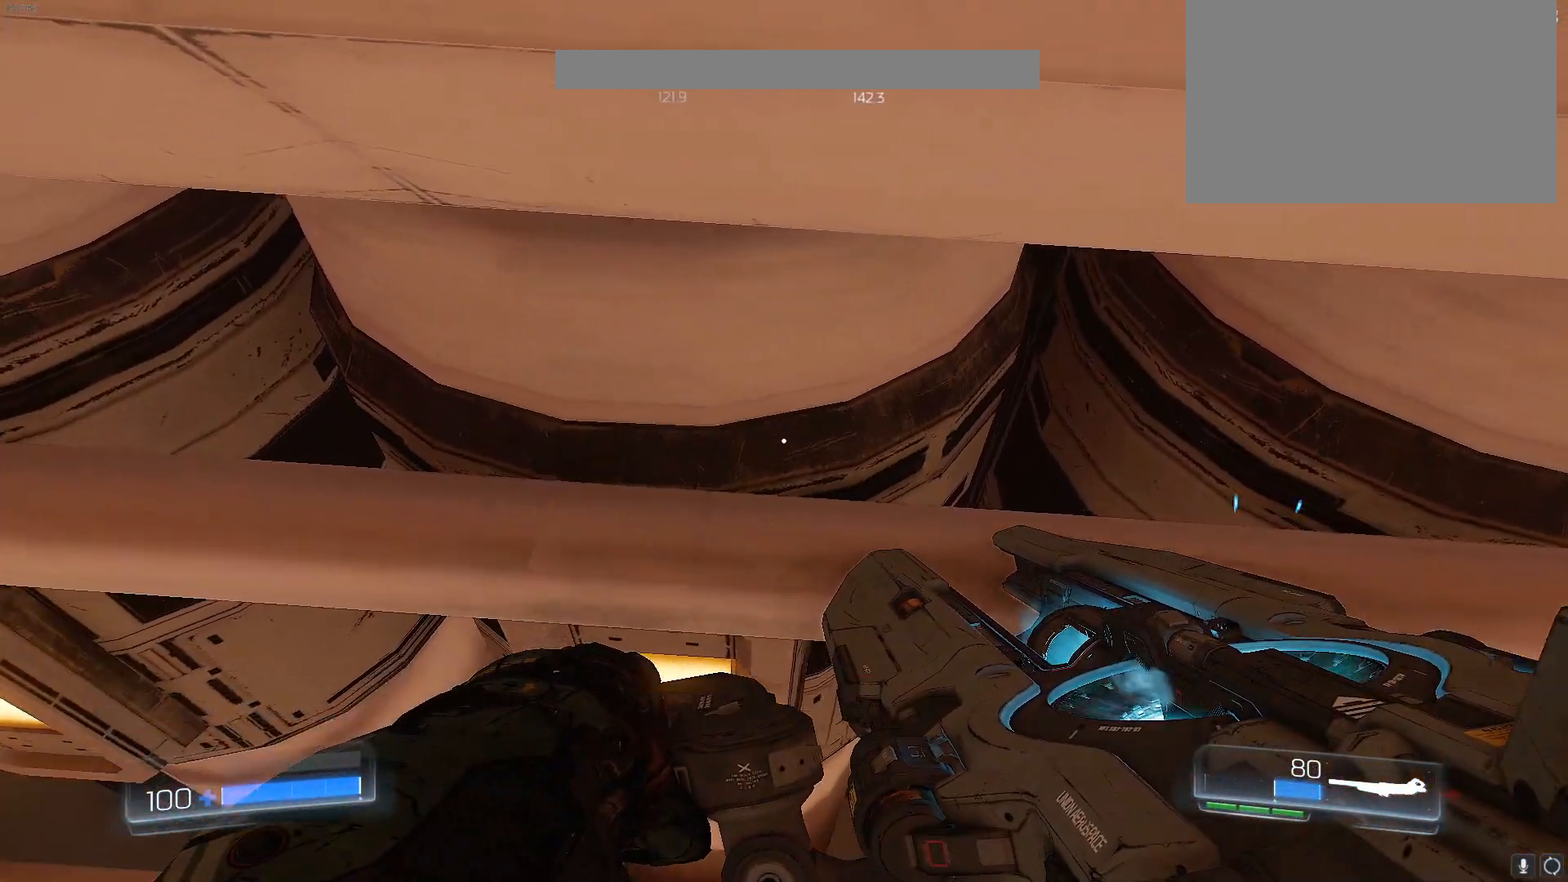
{"keys": [], "events": []}
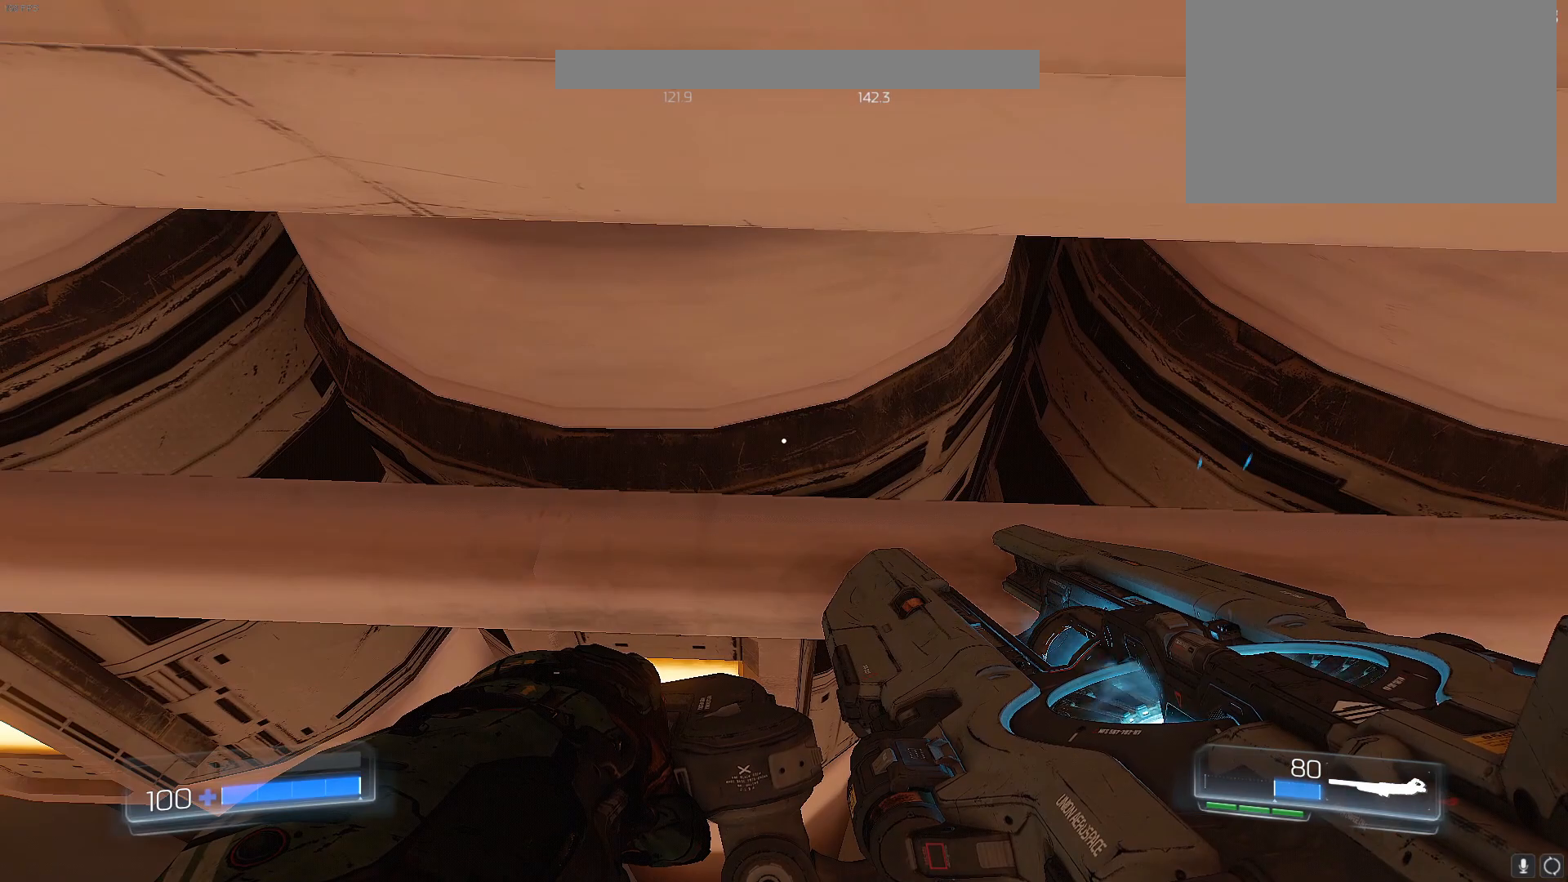
{"keys": ["w"], "events": [[317, "w", "down"]]}
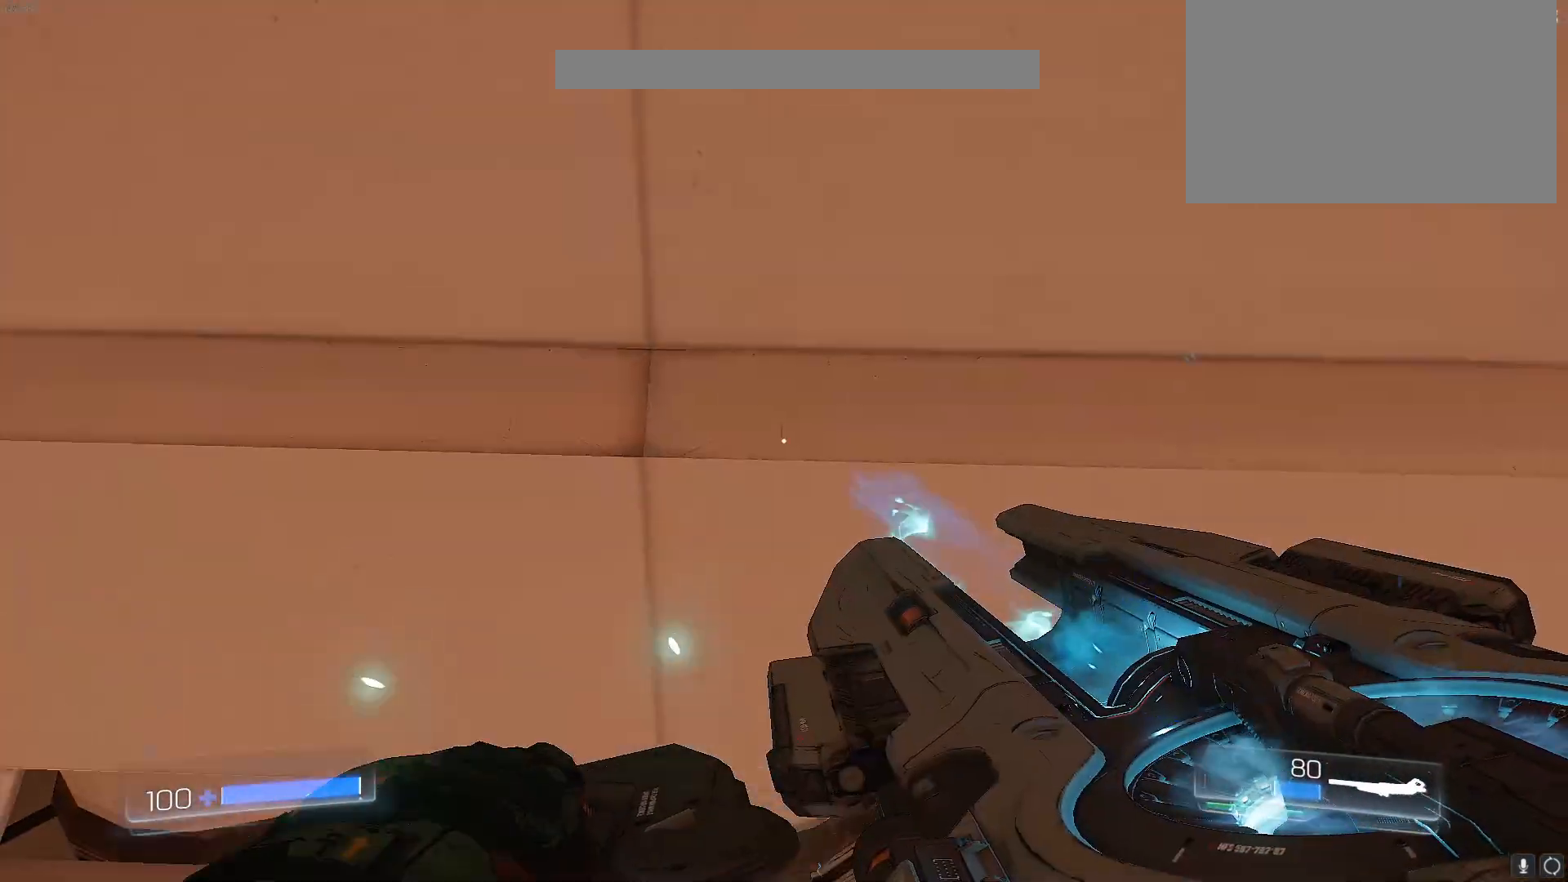
{"keys": ["w"], "events": []}
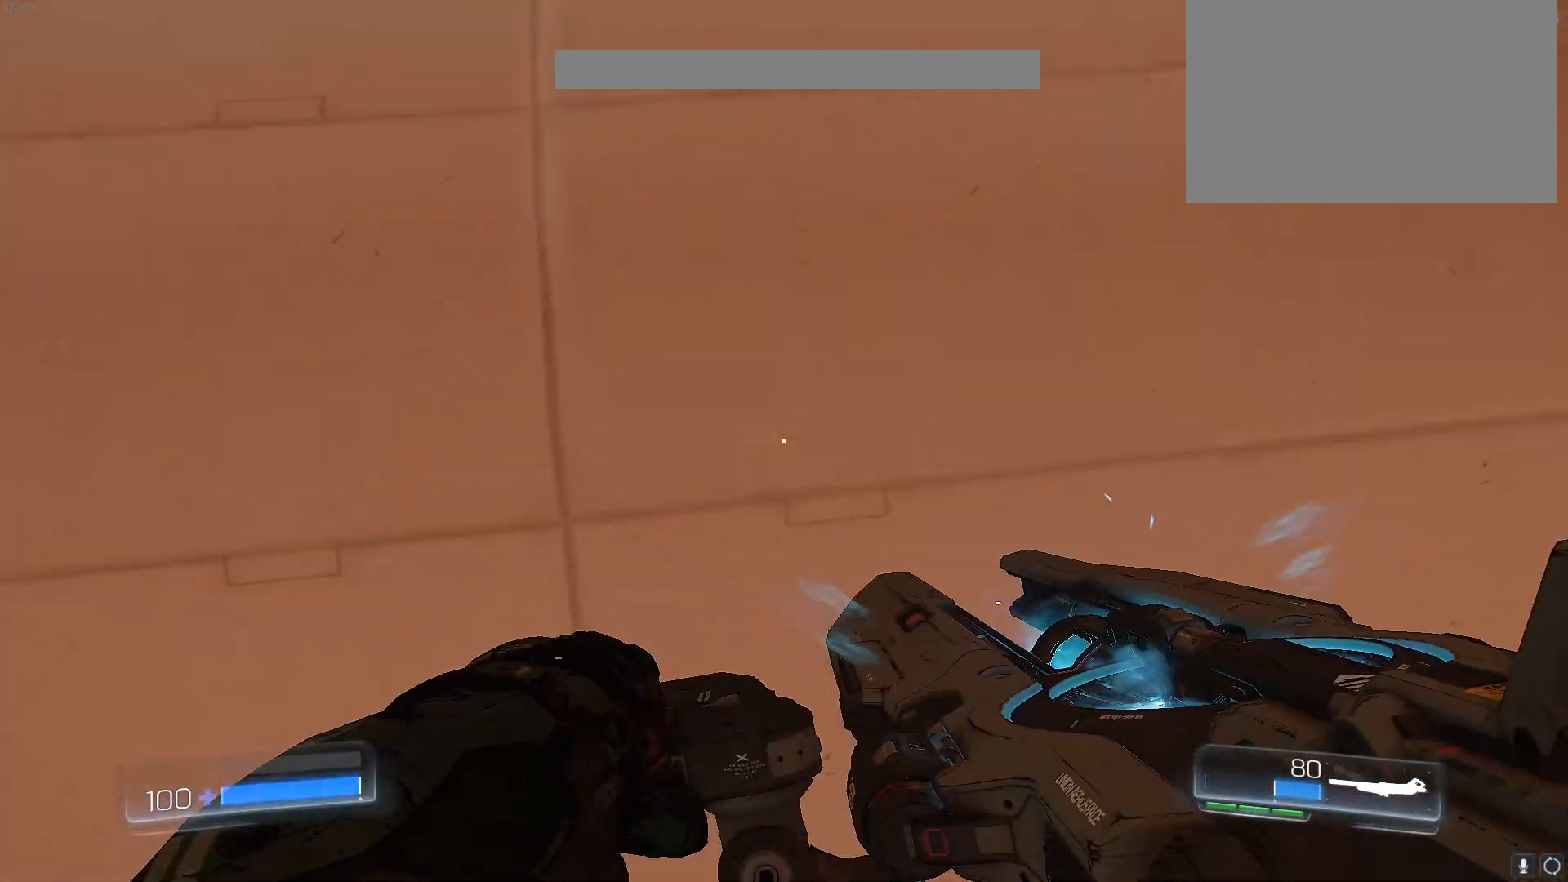
{"keys": ["w"], "events": []}
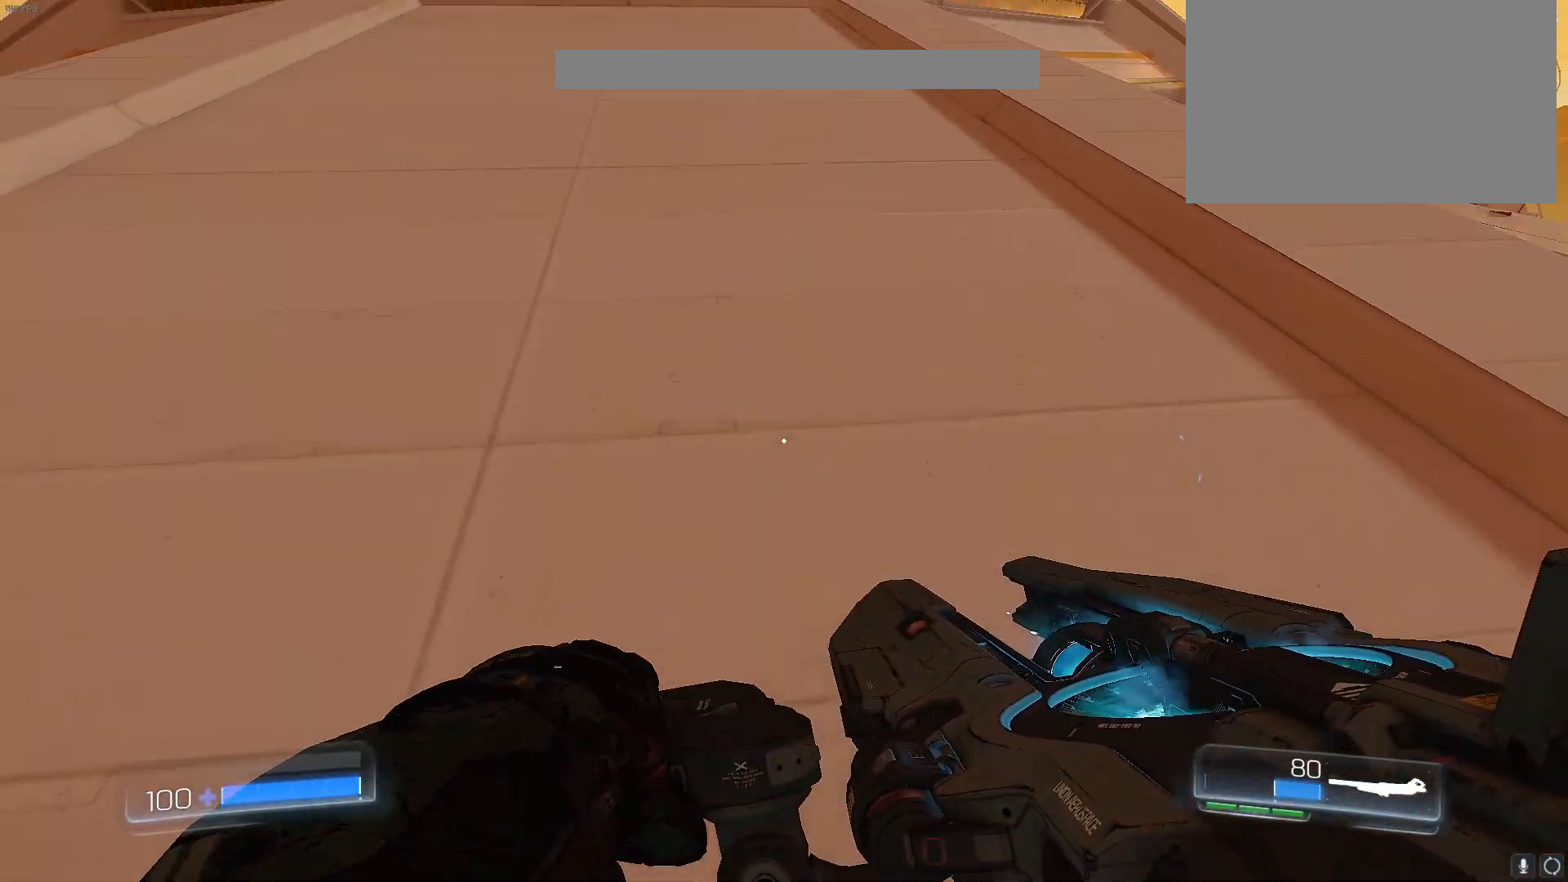
{"keys": [], "events": [[217, "w", "up"]]}
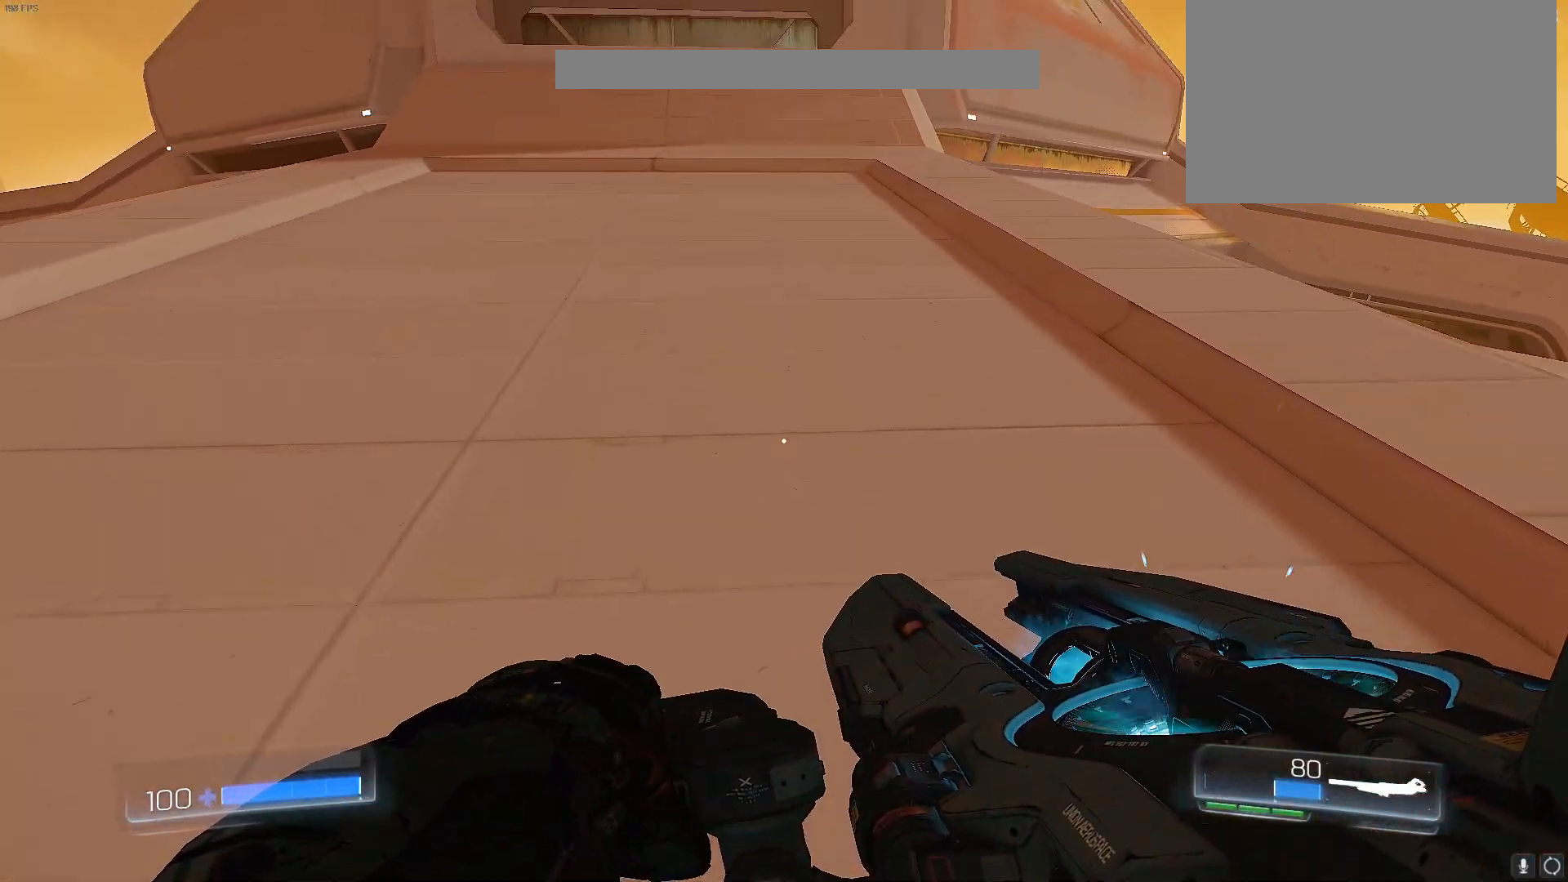
{"keys": [], "events": []}
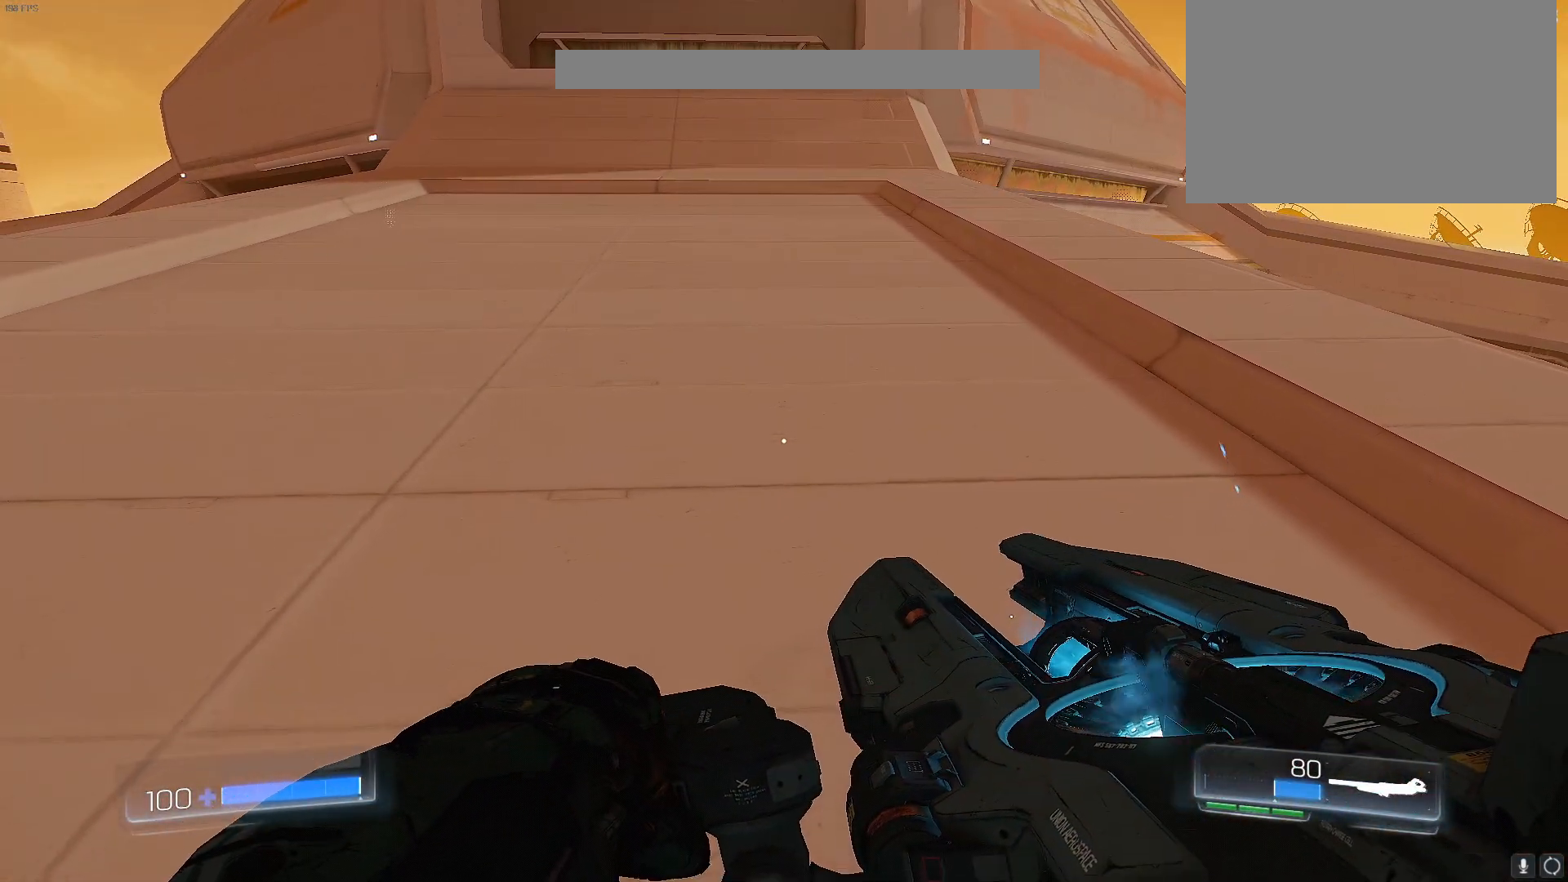
{"keys": ["w"], "events": [[17, "d", "down"], [17, "w", "down"], [117, "d", "up"]]}
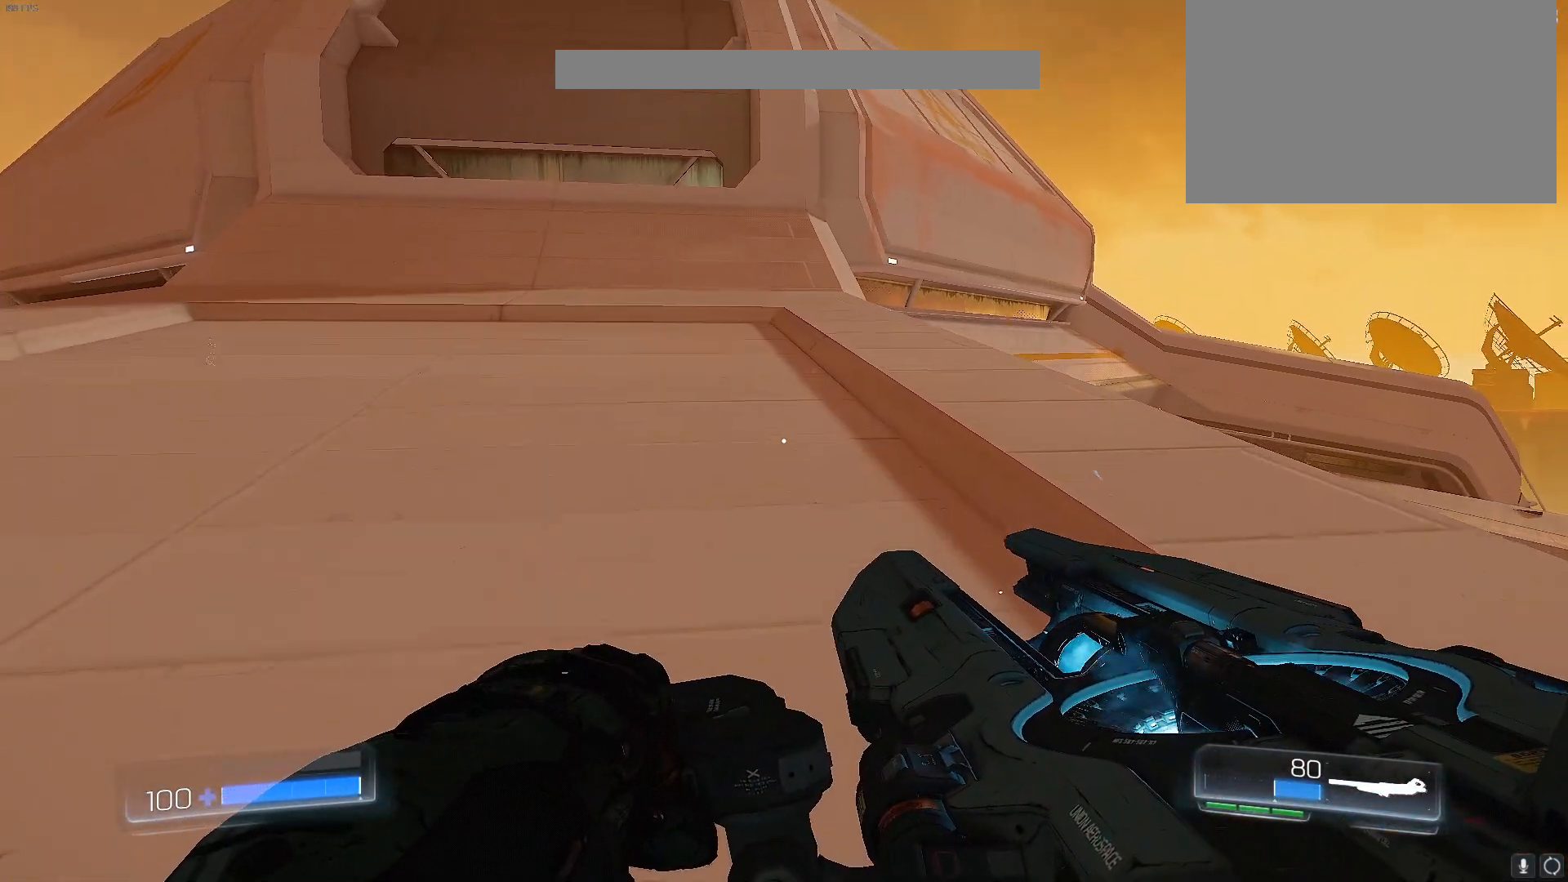
{"keys": ["w"], "events": [[217, "w", "up"], [500, "w", "down"]]}
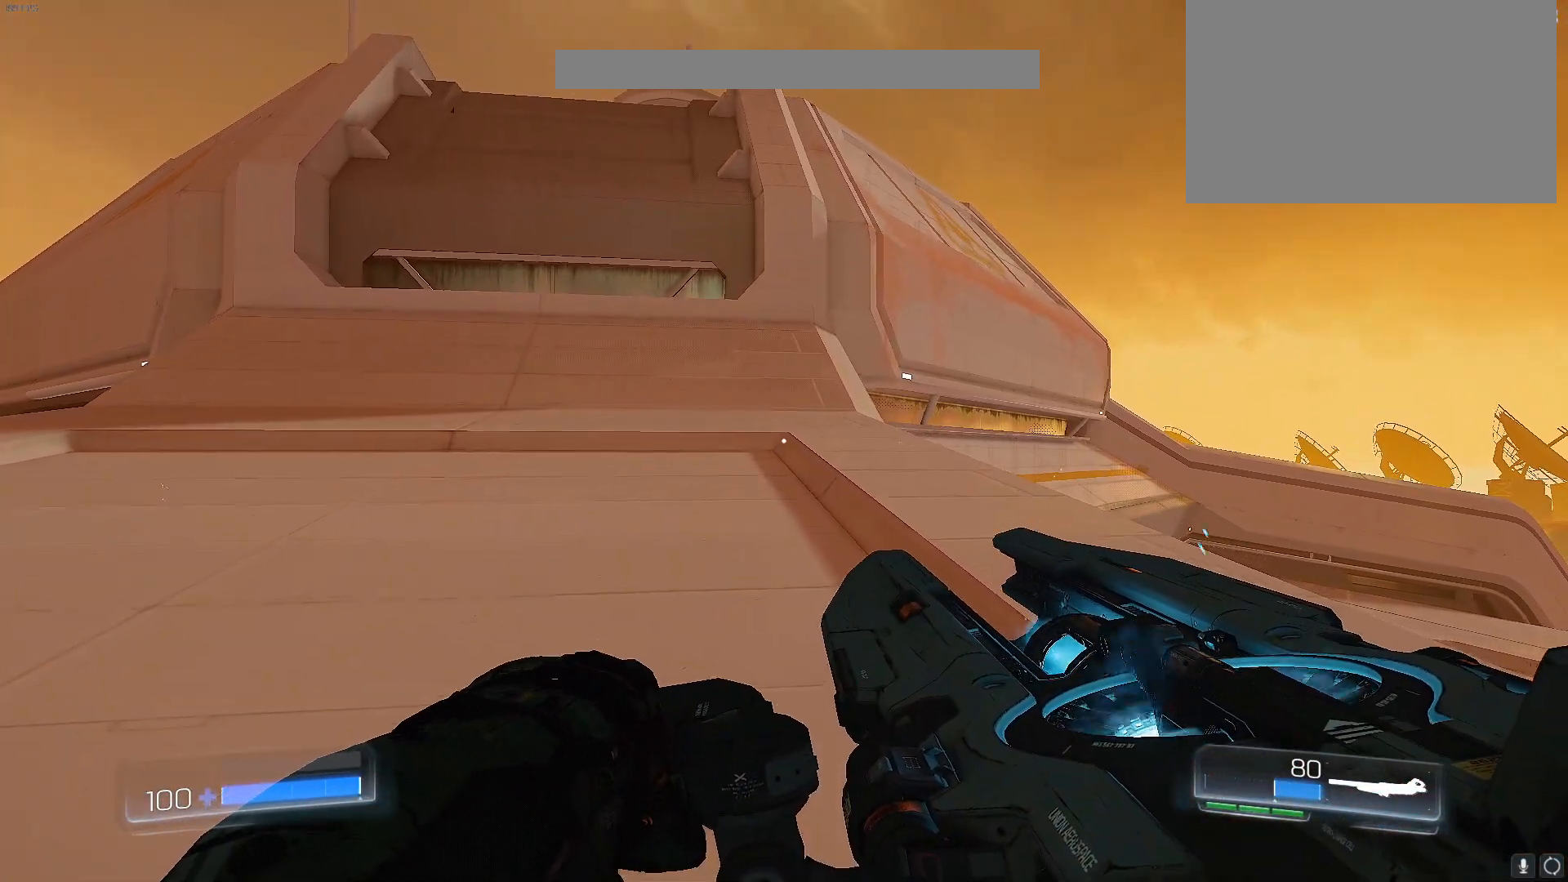
{"keys": ["w"], "events": []}
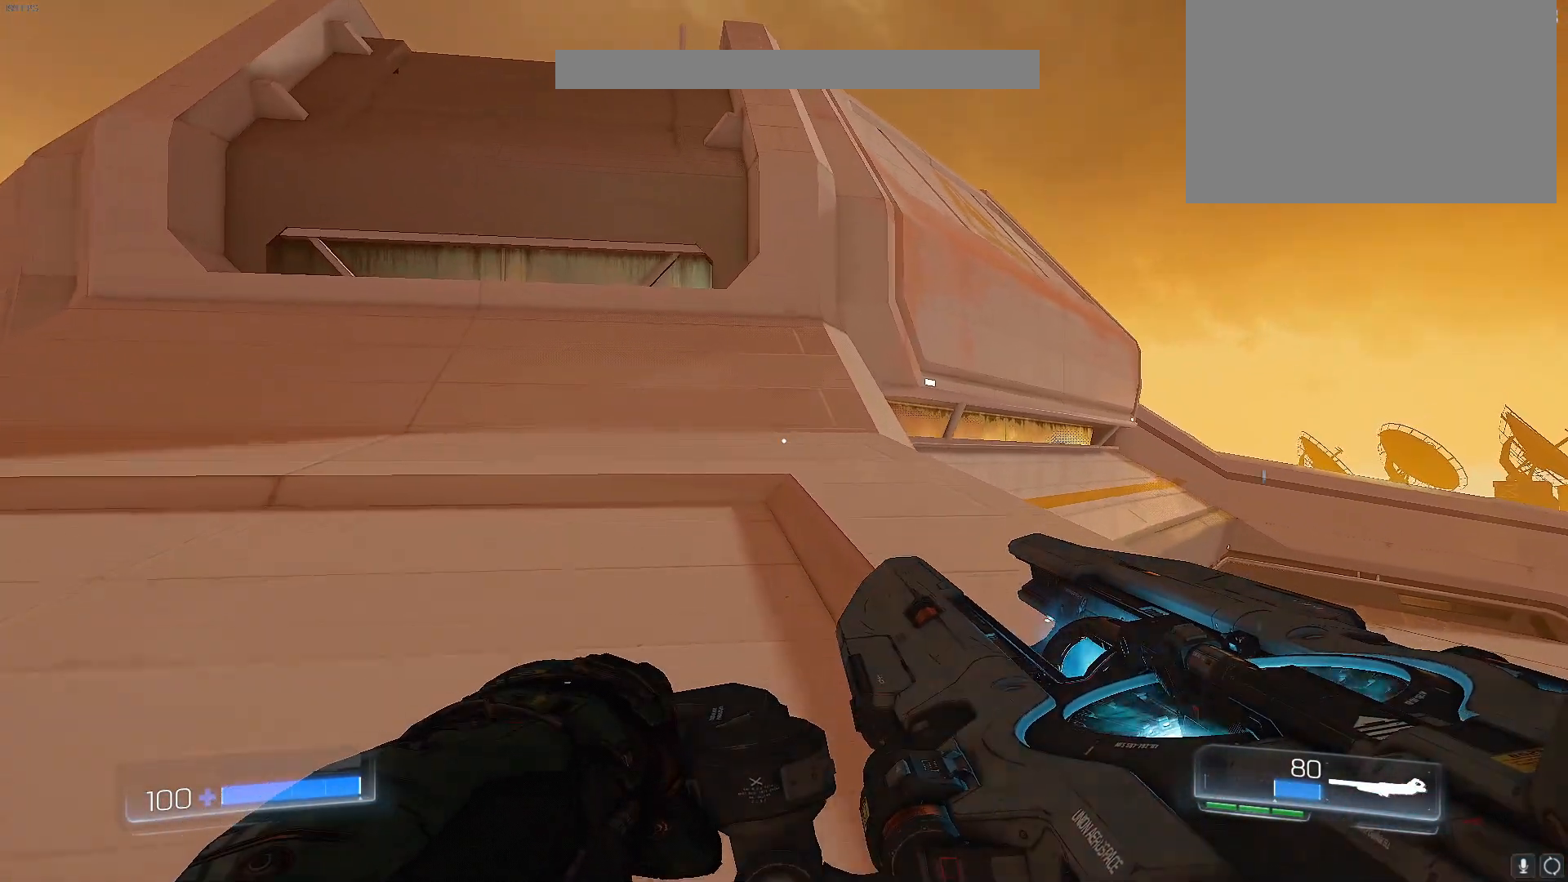
{"keys": ["w"], "events": []}
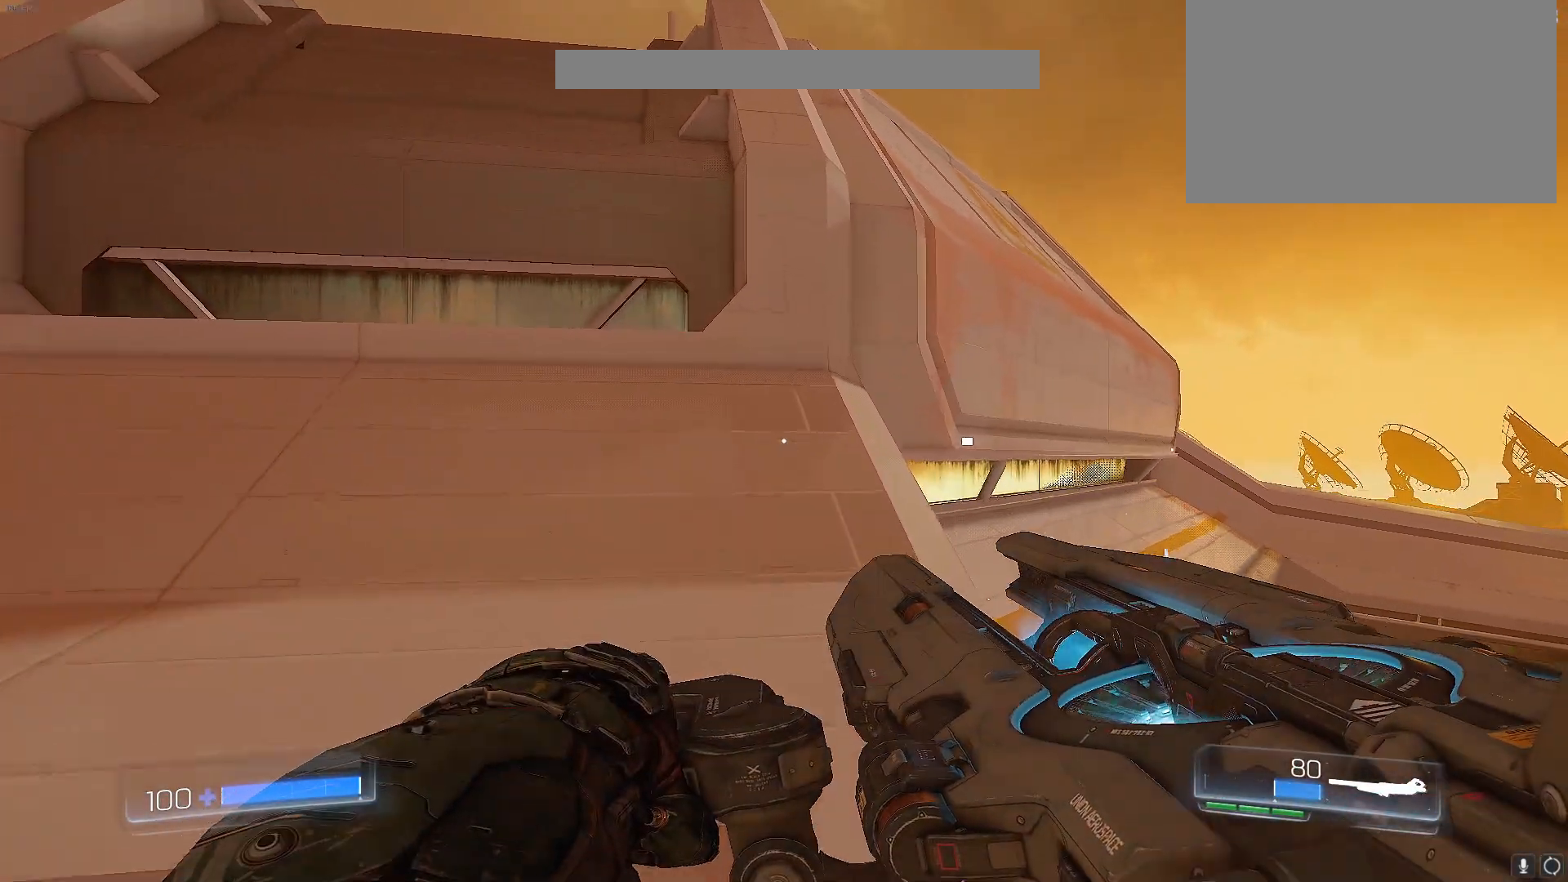
{"keys": ["w"], "events": []}